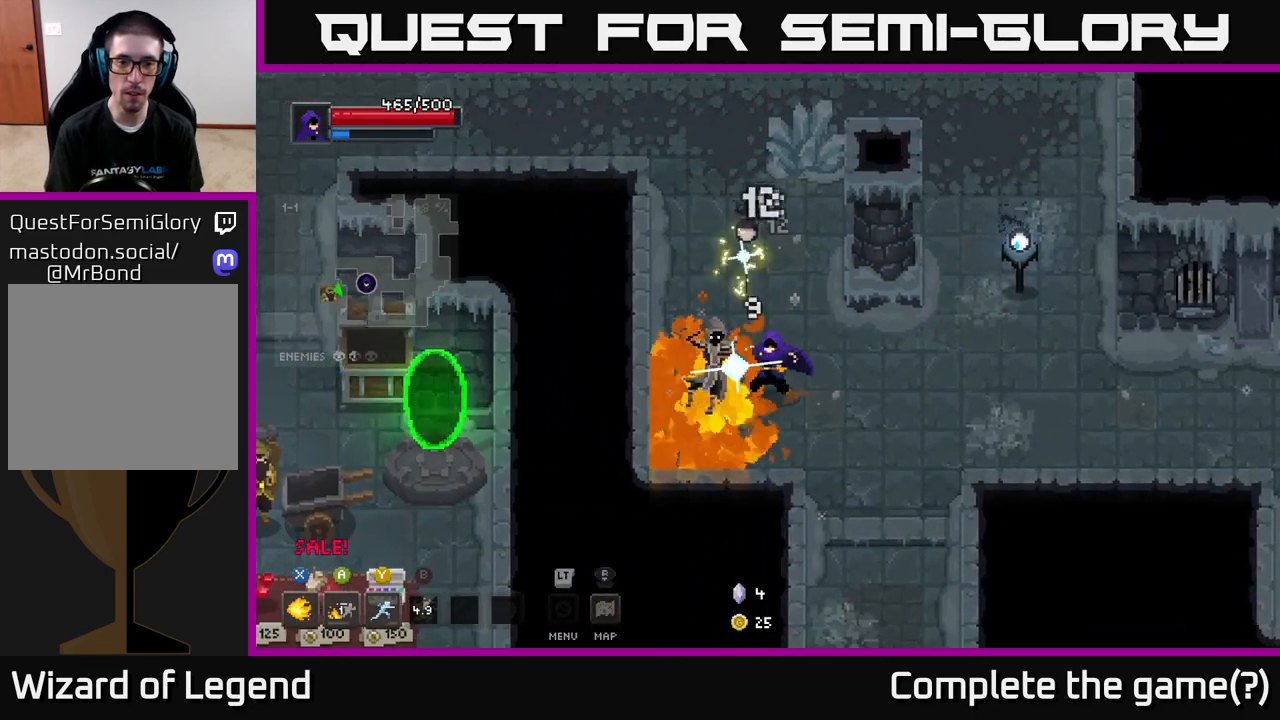
Gameplay with a controller (Xbox layout); each line is a JSON object with the inputs held at the frame after it. "events" lists button and stick changes between this image and that frame as [ms after this image, input, new state], when the widget could be followed in between.
{"buttons": ["X"], "left_stick": "left", "right_stick": "center", "events": [[50, "X", "up"], [133, "X", "down"], [250, "left_stick", "center"], [283, "X", "up"], [417, "left_stick", "left"], [500, "X", "down"]]}
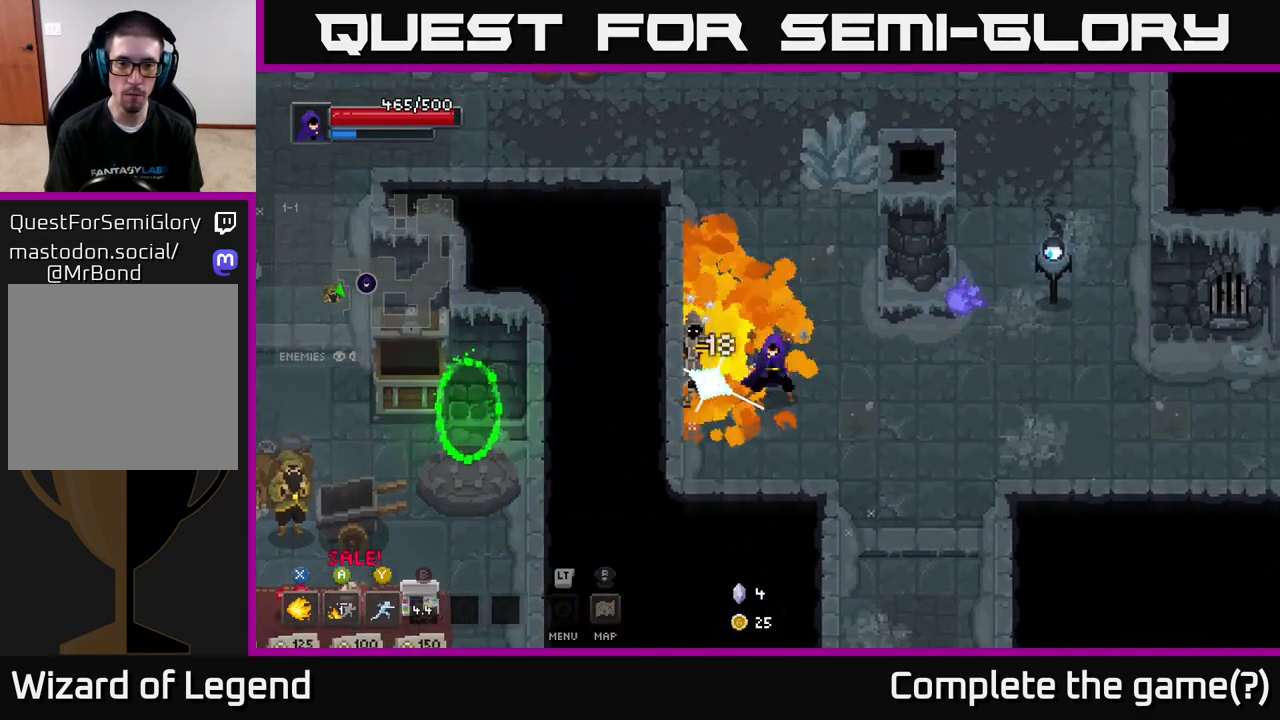
{"buttons": ["X"], "left_stick": "down-left", "right_stick": "center", "events": [[133, "left_stick", "up-left"], [183, "X", "up"], [483, "X", "down"], [483, "left_stick", "down-left"]]}
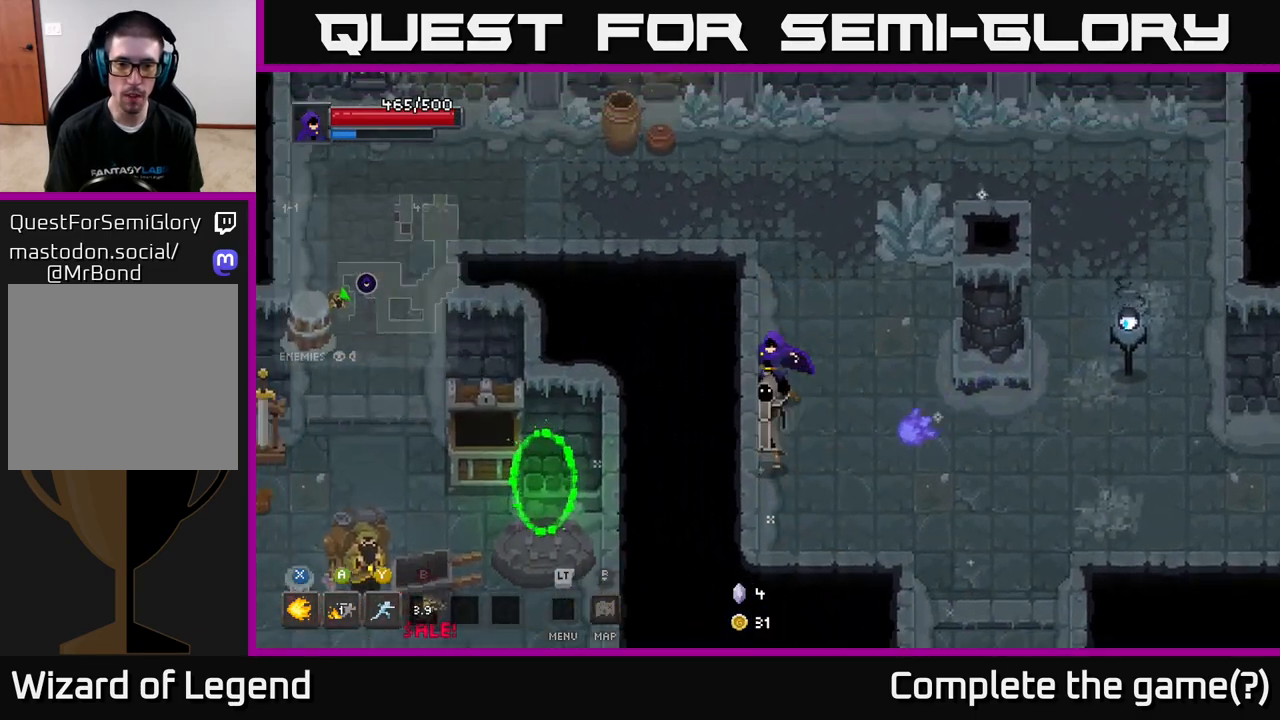
{"buttons": ["X"], "left_stick": "down-right", "right_stick": "center", "events": [[50, "left_stick", "down"], [250, "left_stick", "center"], [500, "left_stick", "down-right"]]}
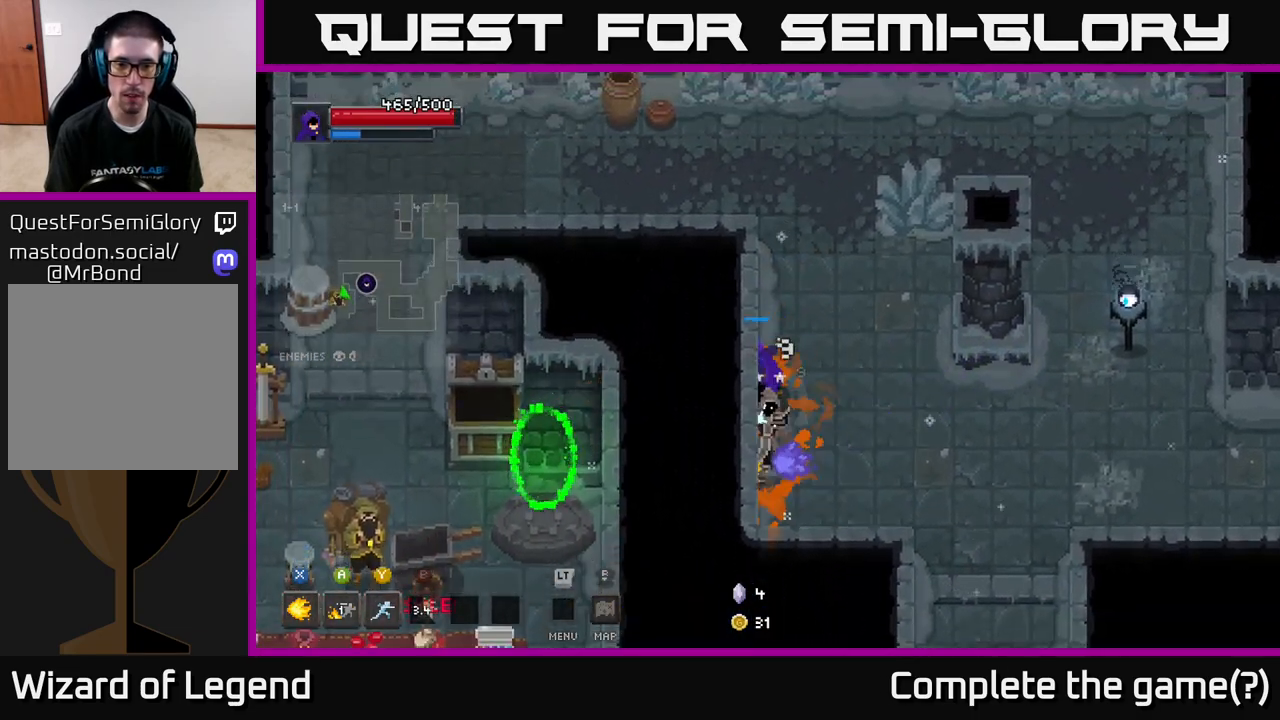
{"buttons": ["A"], "left_stick": "right", "right_stick": "center", "events": [[150, "left_stick", "down"], [300, "X", "up"], [350, "left_stick", "right"], [400, "A", "down"]]}
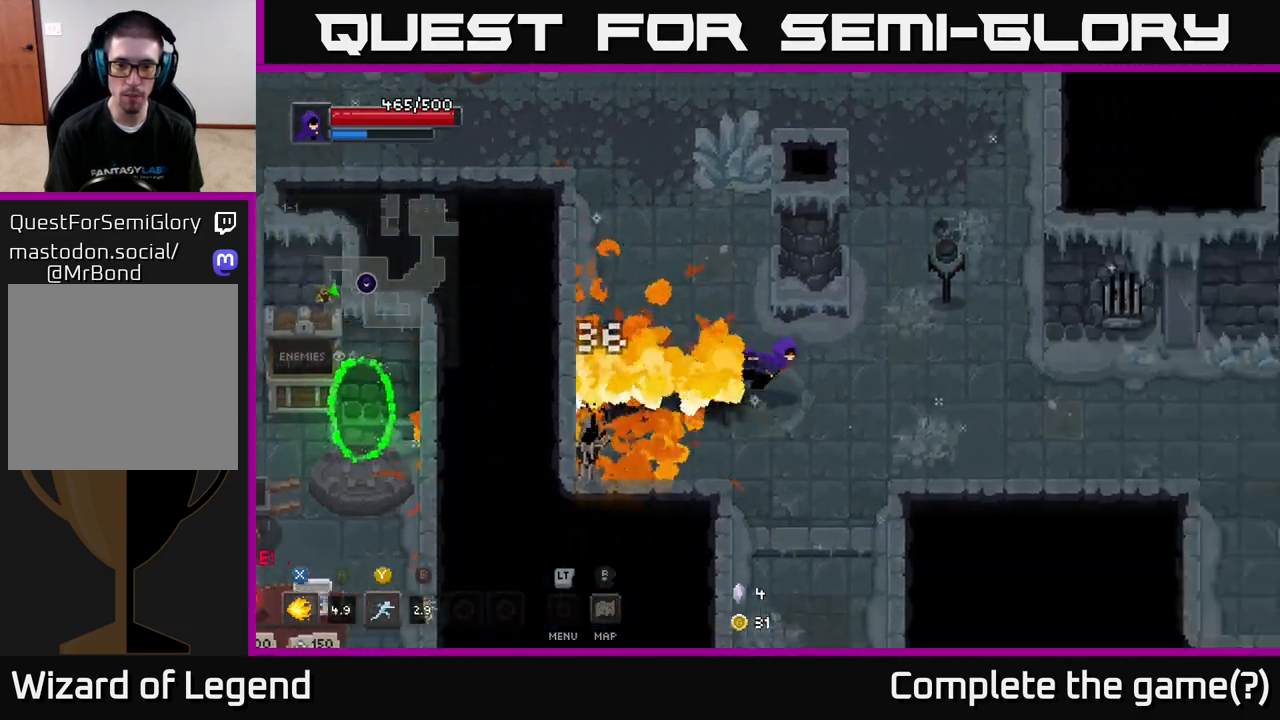
{"buttons": [], "left_stick": "up-right", "right_stick": "center", "events": [[50, "A", "up"], [283, "left_stick", "up-right"], [333, "B", "down"], [433, "B", "up"]]}
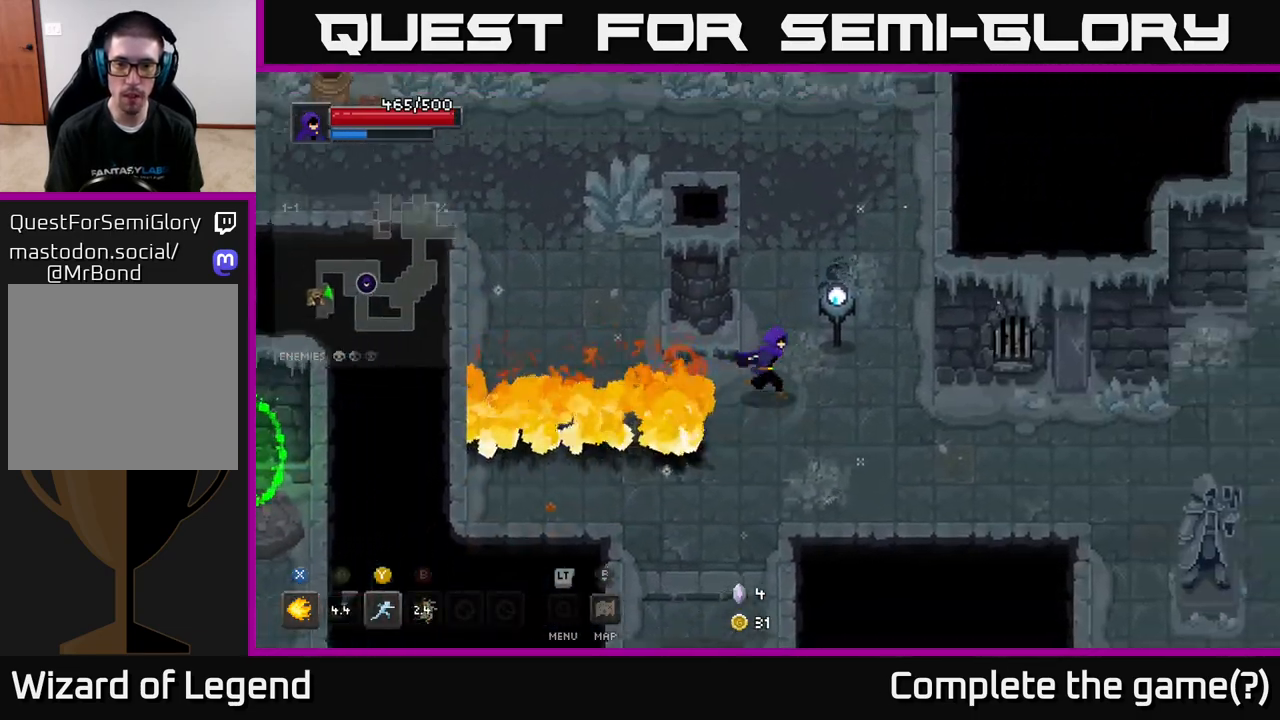
{"buttons": [], "left_stick": "up-right", "right_stick": "center", "events": [[67, "Y", "down"], [150, "Y", "up"]]}
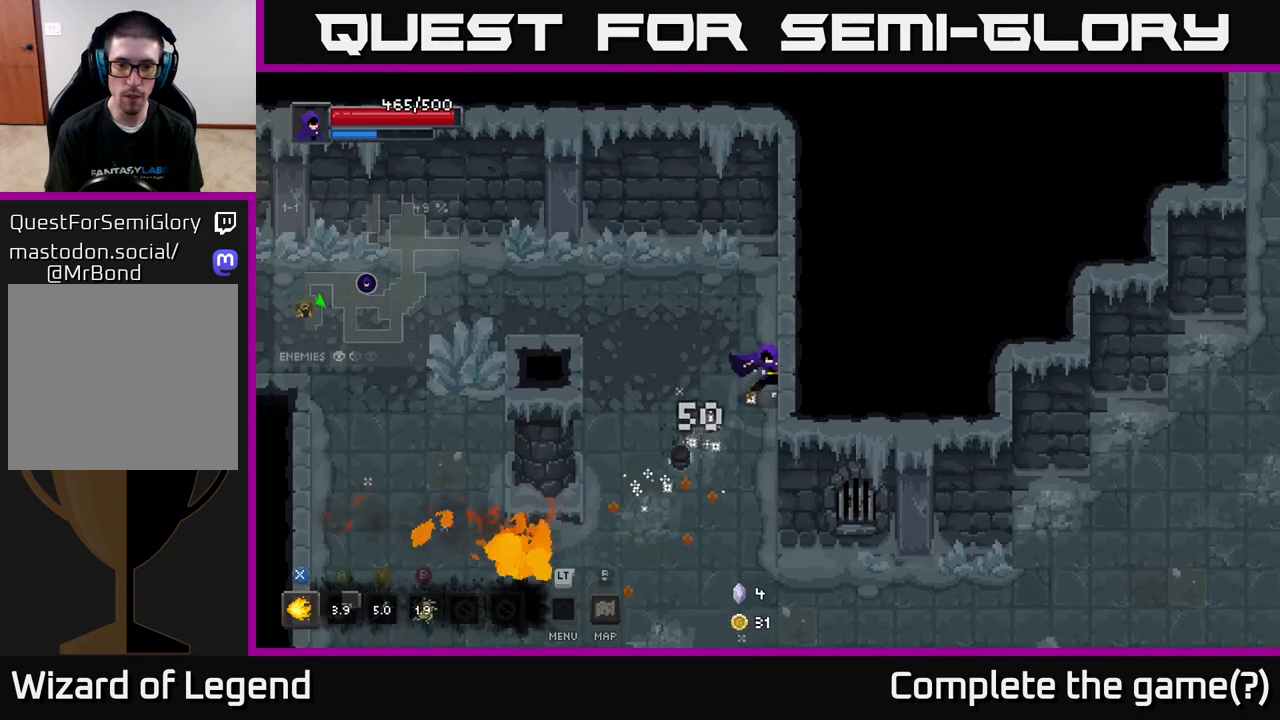
{"buttons": [], "left_stick": "left", "right_stick": "center", "events": [[17, "left_stick", "down-left"], [100, "X", "down"], [400, "X", "up"], [500, "left_stick", "left"]]}
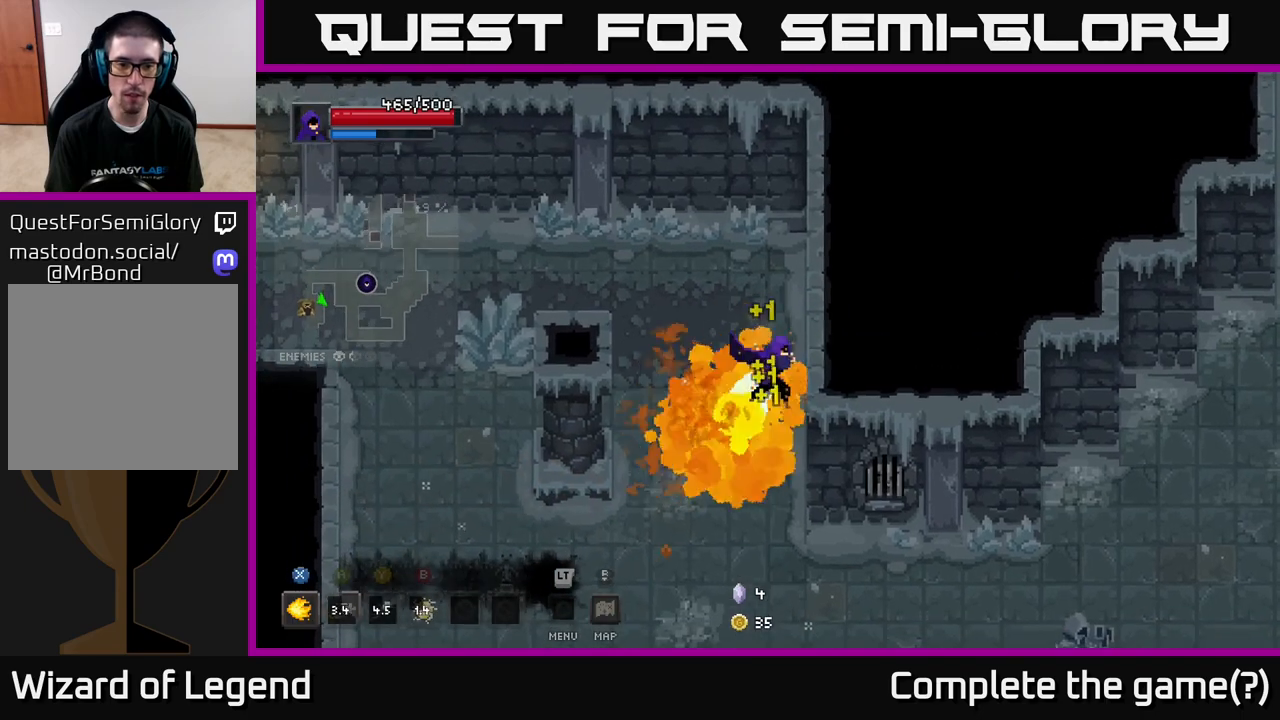
{"buttons": [], "left_stick": "left", "right_stick": "center", "events": []}
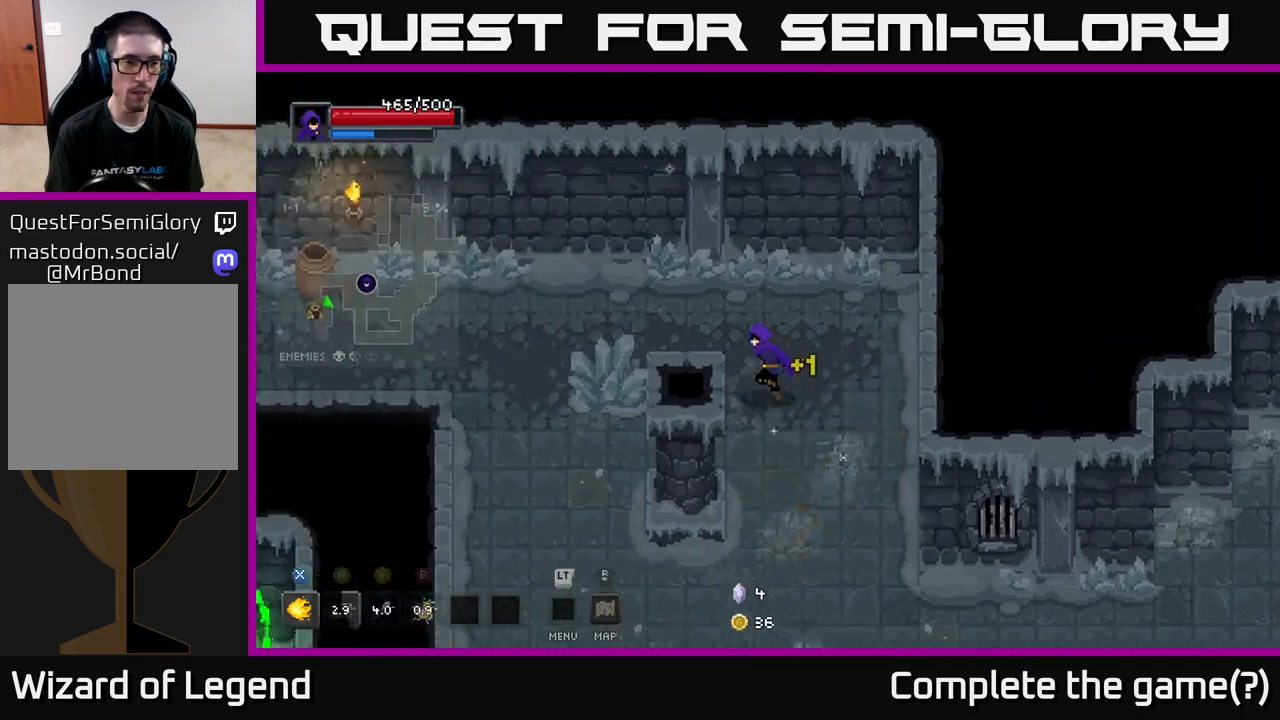
{"buttons": [], "left_stick": "left", "right_stick": "center", "events": []}
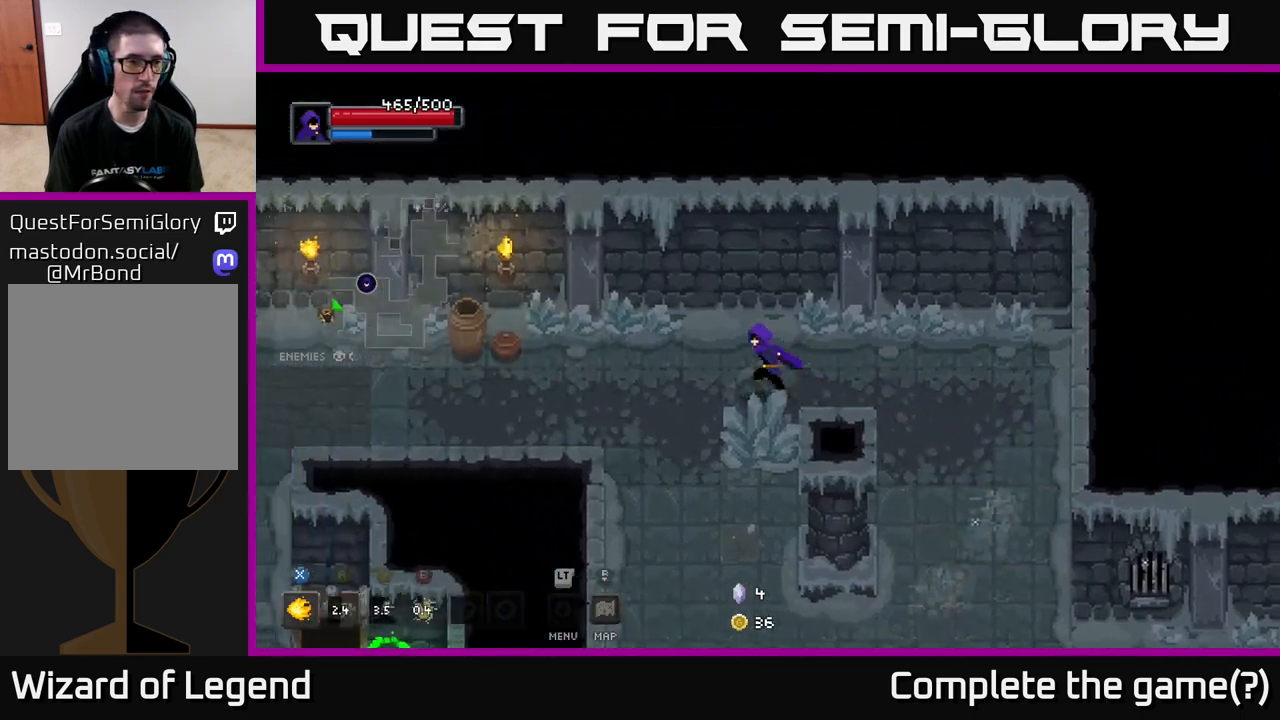
{"buttons": [], "left_stick": "left", "right_stick": "center", "events": []}
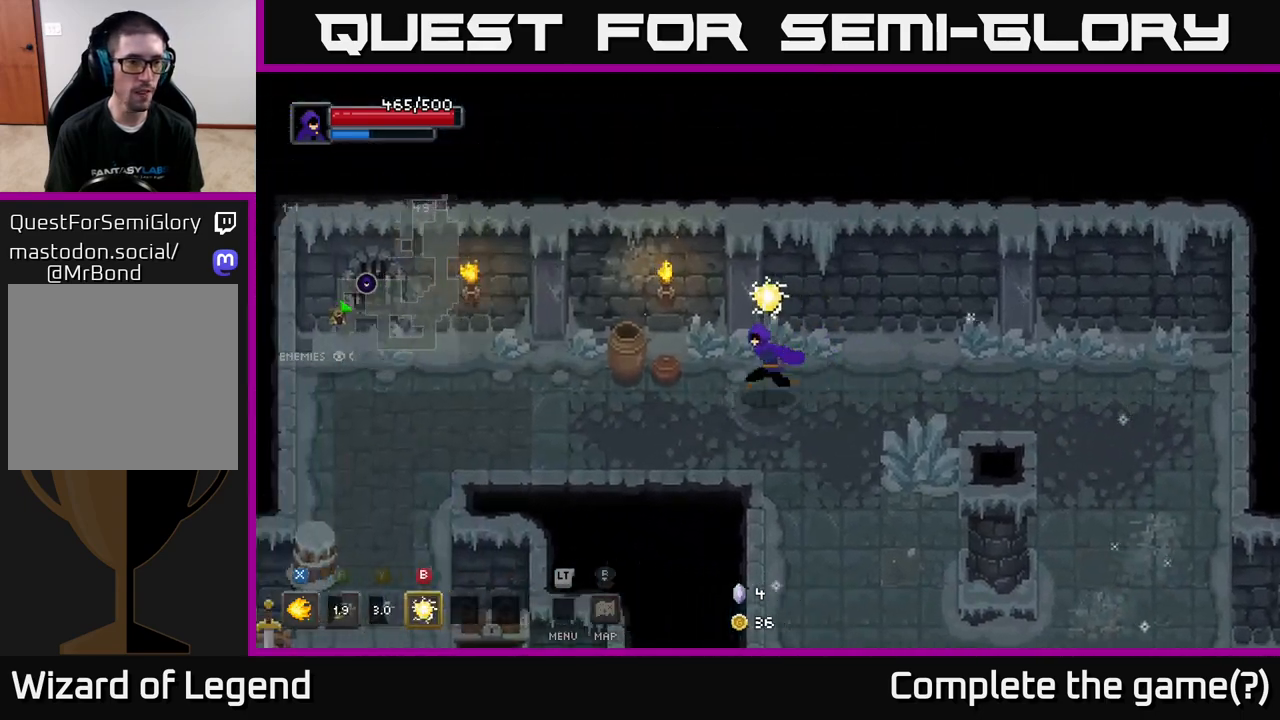
{"buttons": [], "left_stick": "left", "right_stick": "center", "events": []}
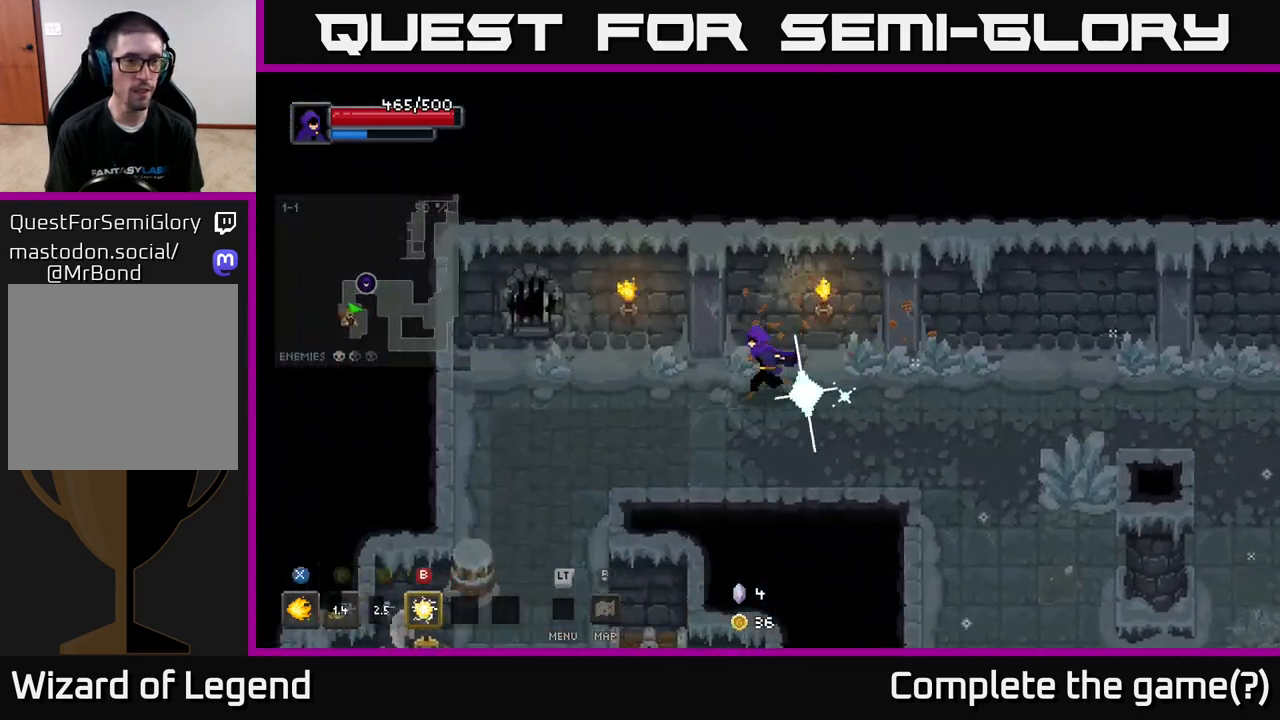
{"buttons": [], "left_stick": "down-left", "right_stick": "center", "events": [[150, "left_stick", "down-left"]]}
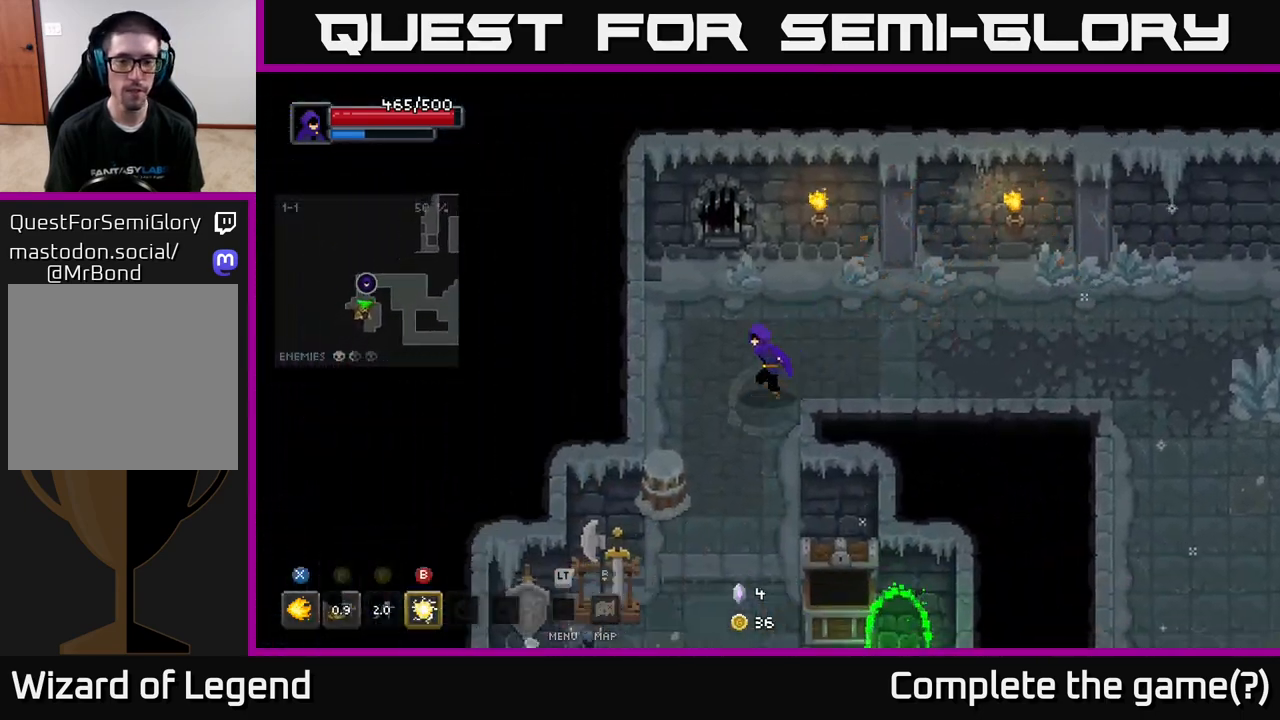
{"buttons": [], "left_stick": "down", "right_stick": "center", "events": [[250, "left_stick", "down"]]}
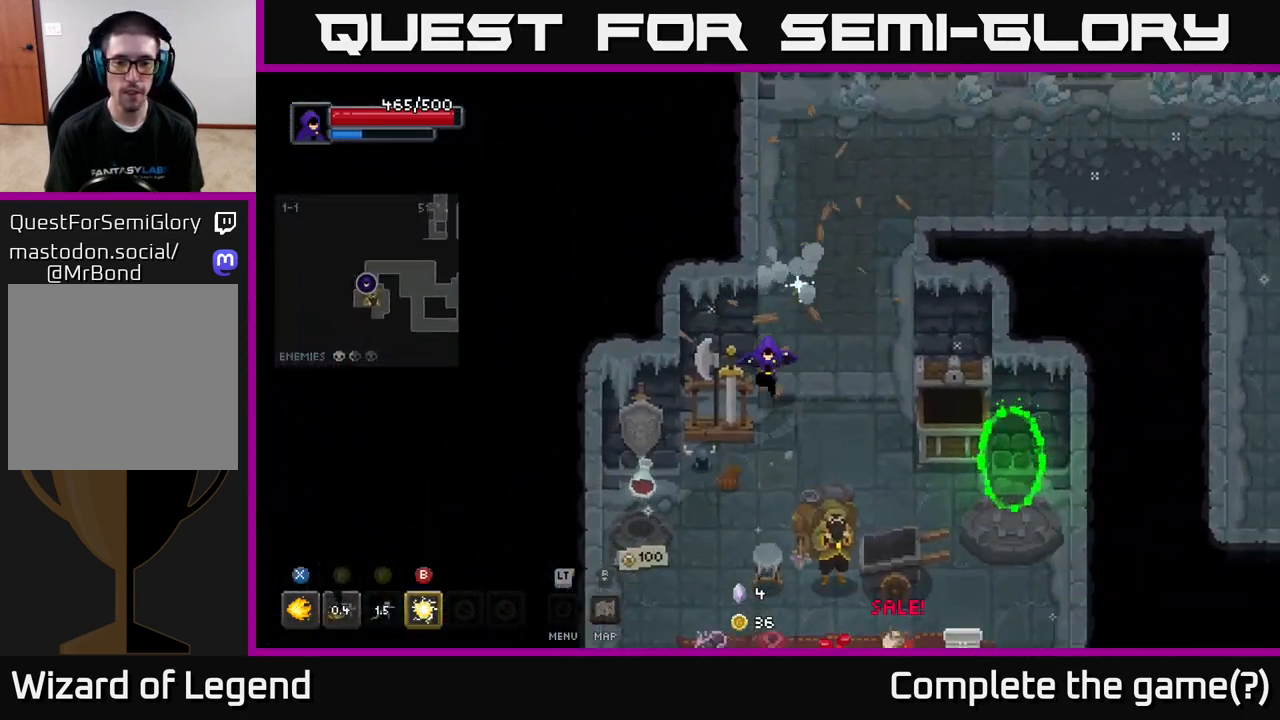
{"buttons": [], "left_stick": "down", "right_stick": "center", "events": [[283, "left_stick", "down-left"], [433, "left_stick", "down"]]}
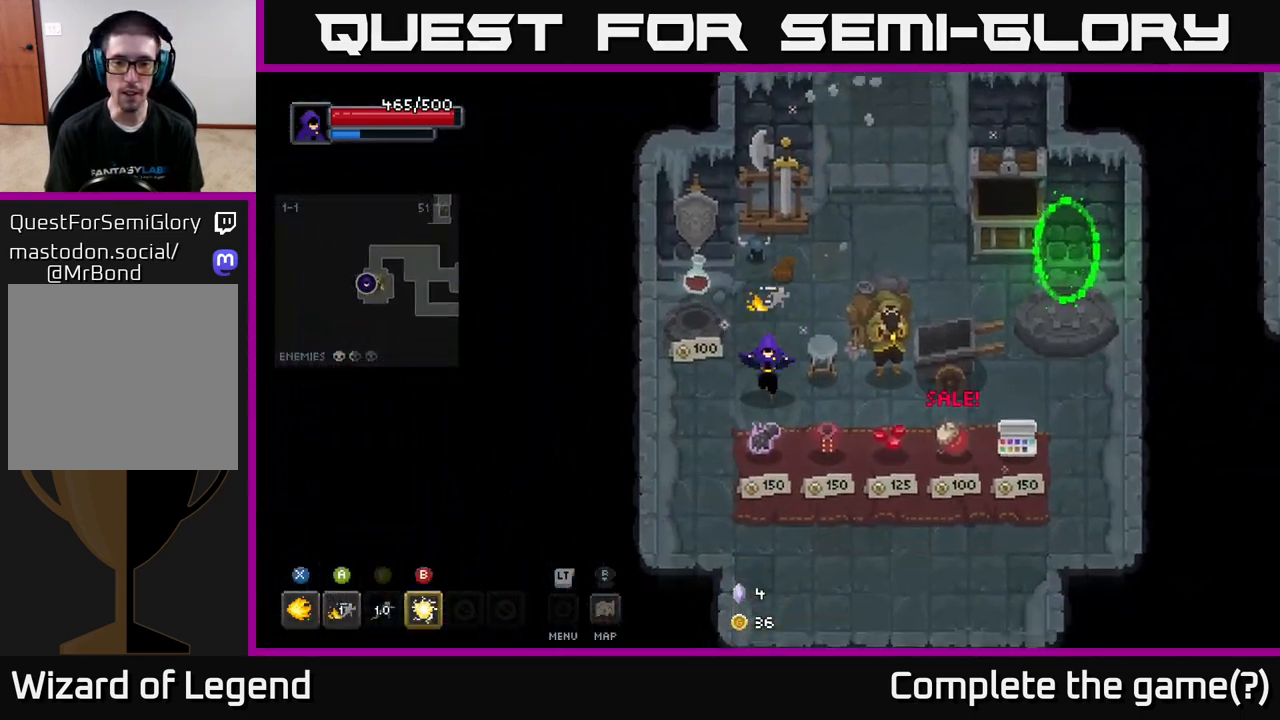
{"buttons": [], "left_stick": "center", "right_stick": "center", "events": [[250, "left_stick", "right"], [500, "left_stick", "center"]]}
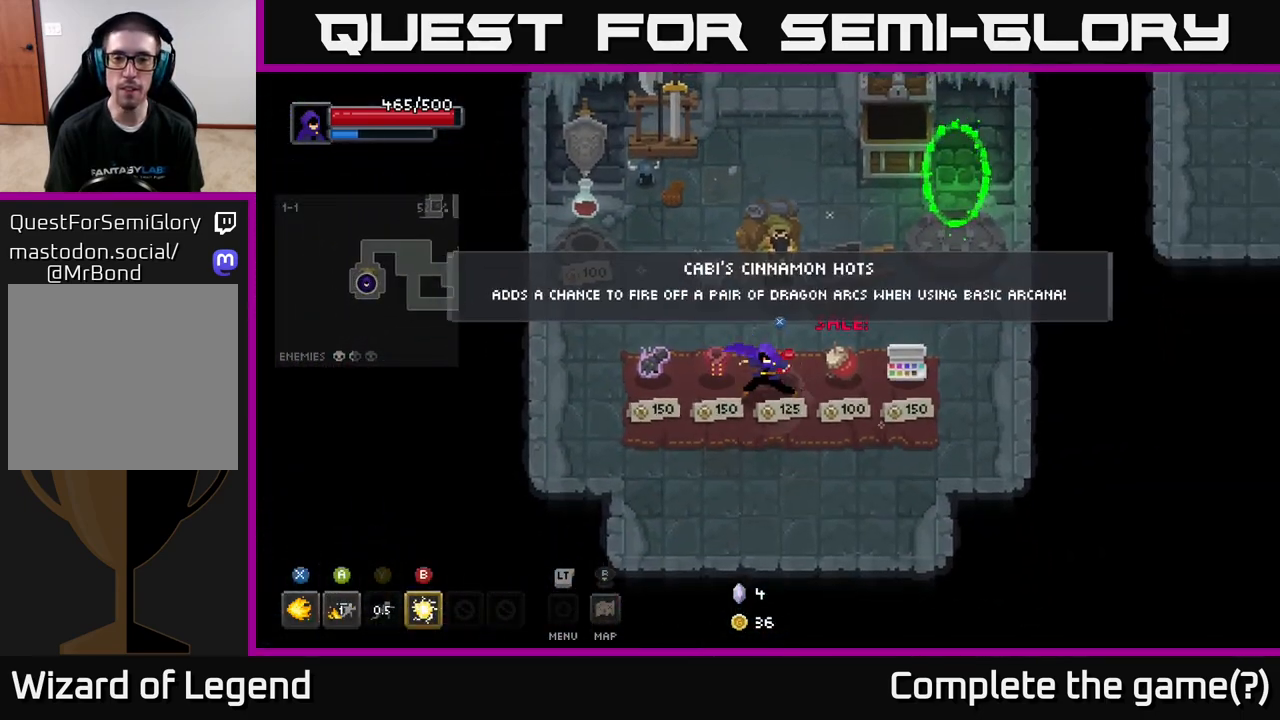
{"buttons": [], "left_stick": "down-left", "right_stick": "center", "events": [[400, "left_stick", "down-left"]]}
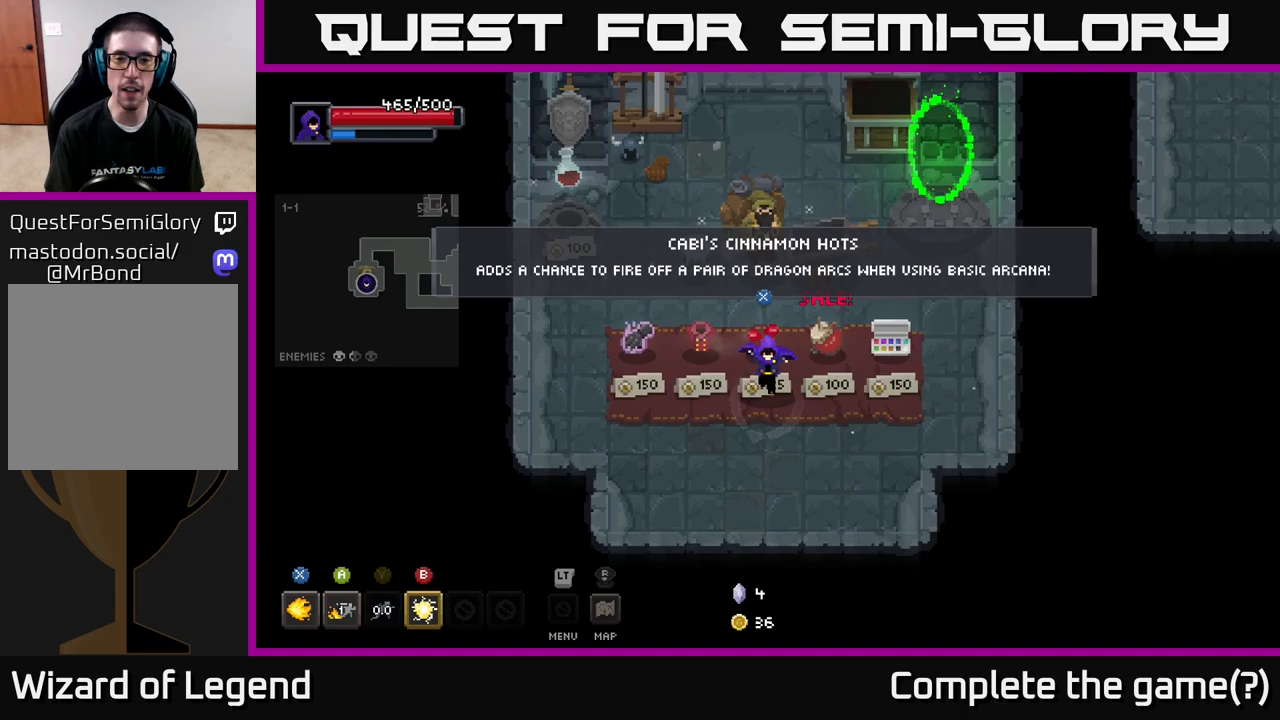
{"buttons": [], "left_stick": "center", "right_stick": "center", "events": [[67, "left_stick", "center"]]}
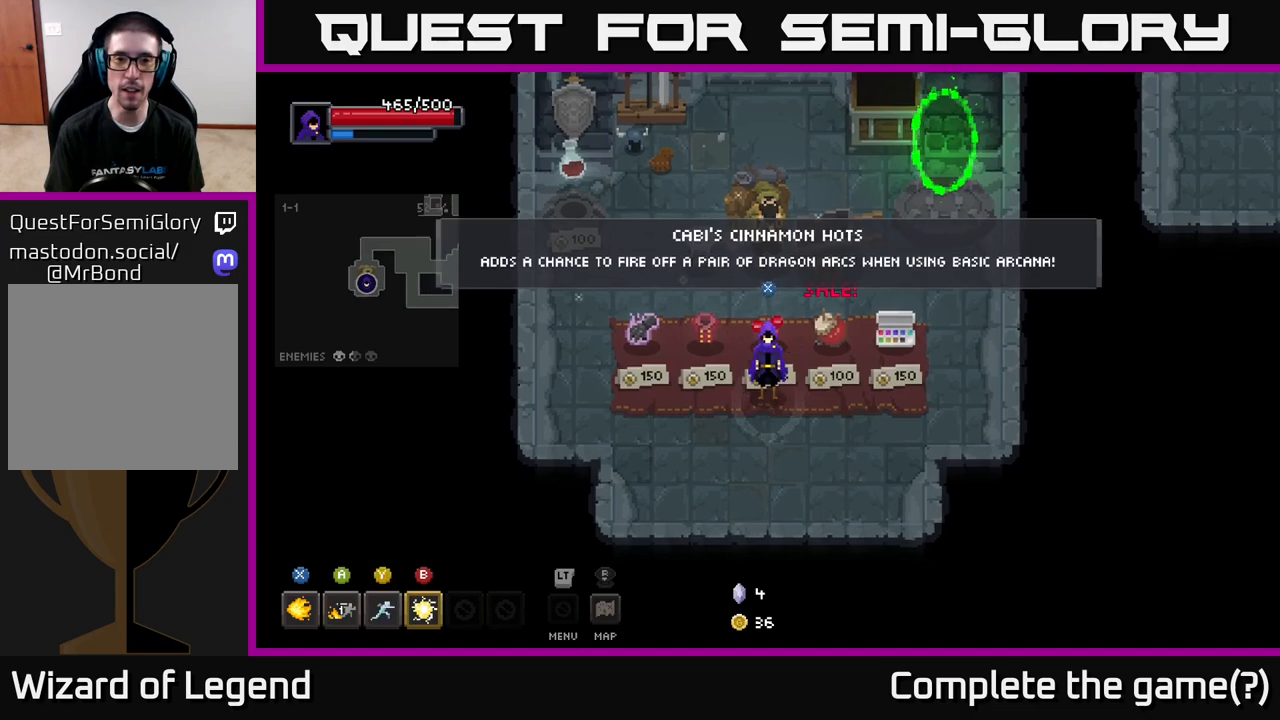
{"buttons": [], "left_stick": "left", "right_stick": "center", "events": [[483, "left_stick", "left"]]}
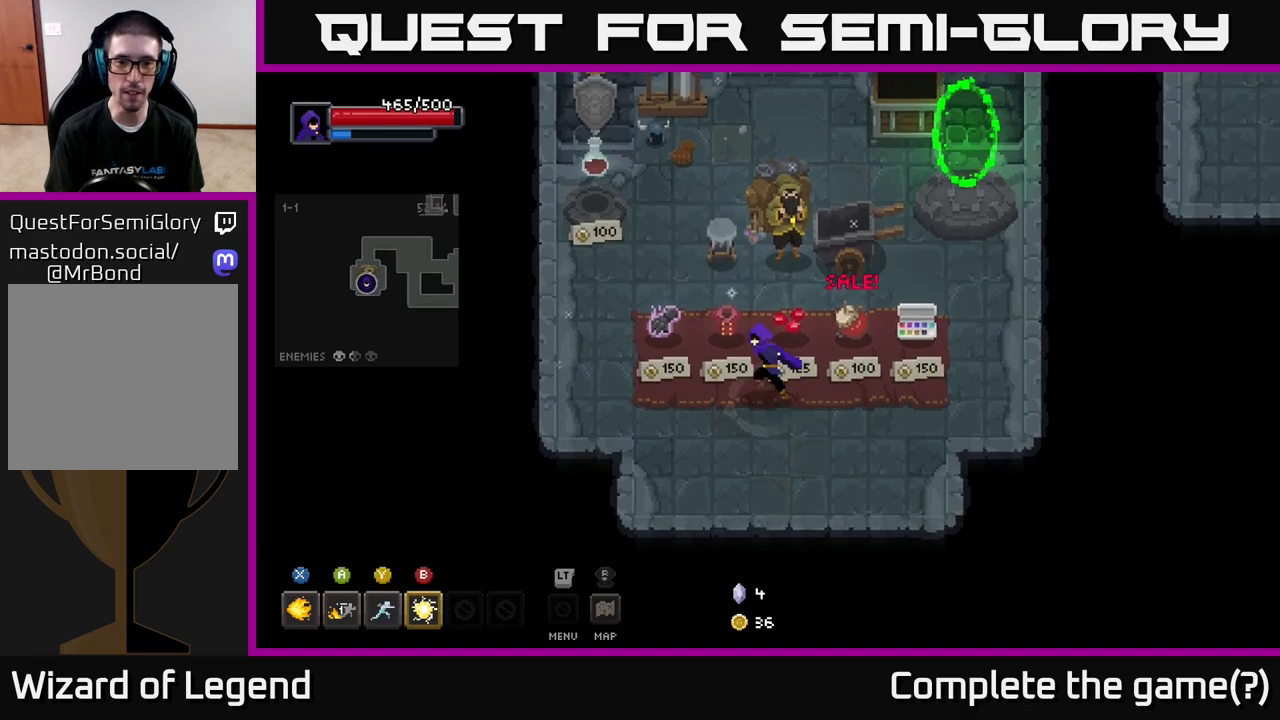
{"buttons": [], "left_stick": "center", "right_stick": "center", "events": [[167, "left_stick", "center"], [367, "left_stick", "up"], [483, "left_stick", "center"]]}
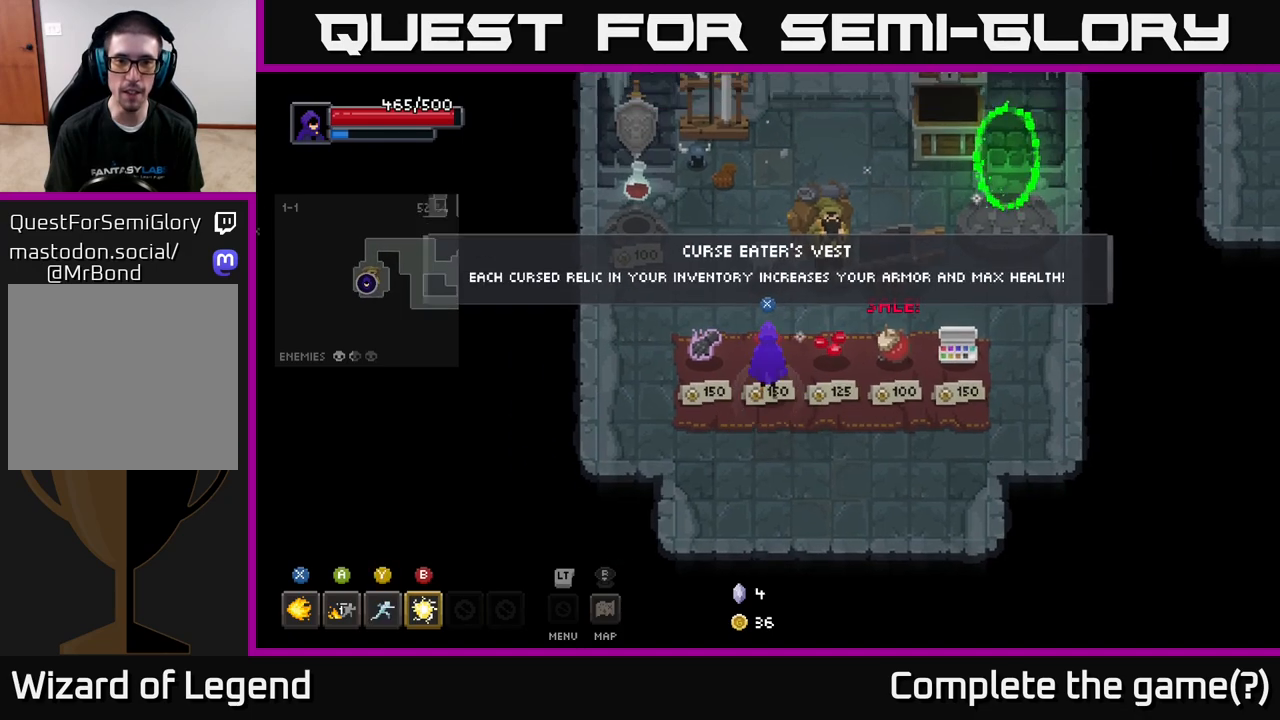
{"buttons": [], "left_stick": "center", "right_stick": "center", "events": []}
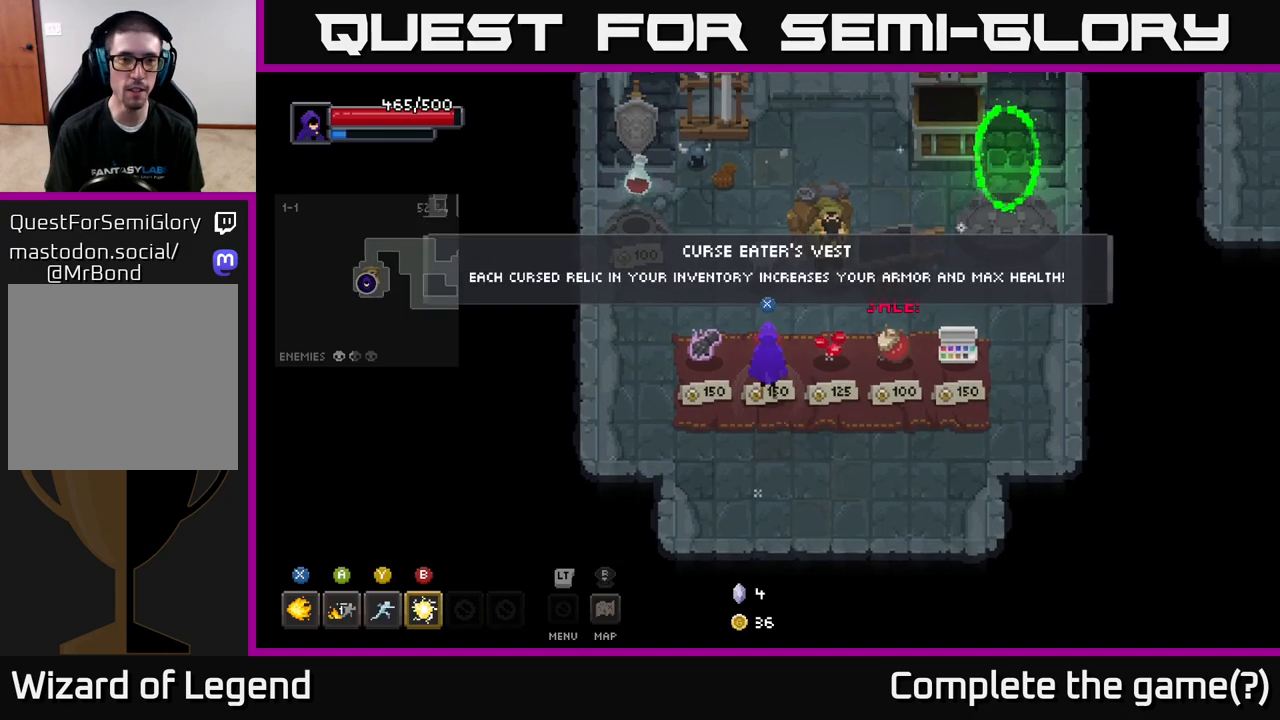
{"buttons": [], "left_stick": "center", "right_stick": "center", "events": []}
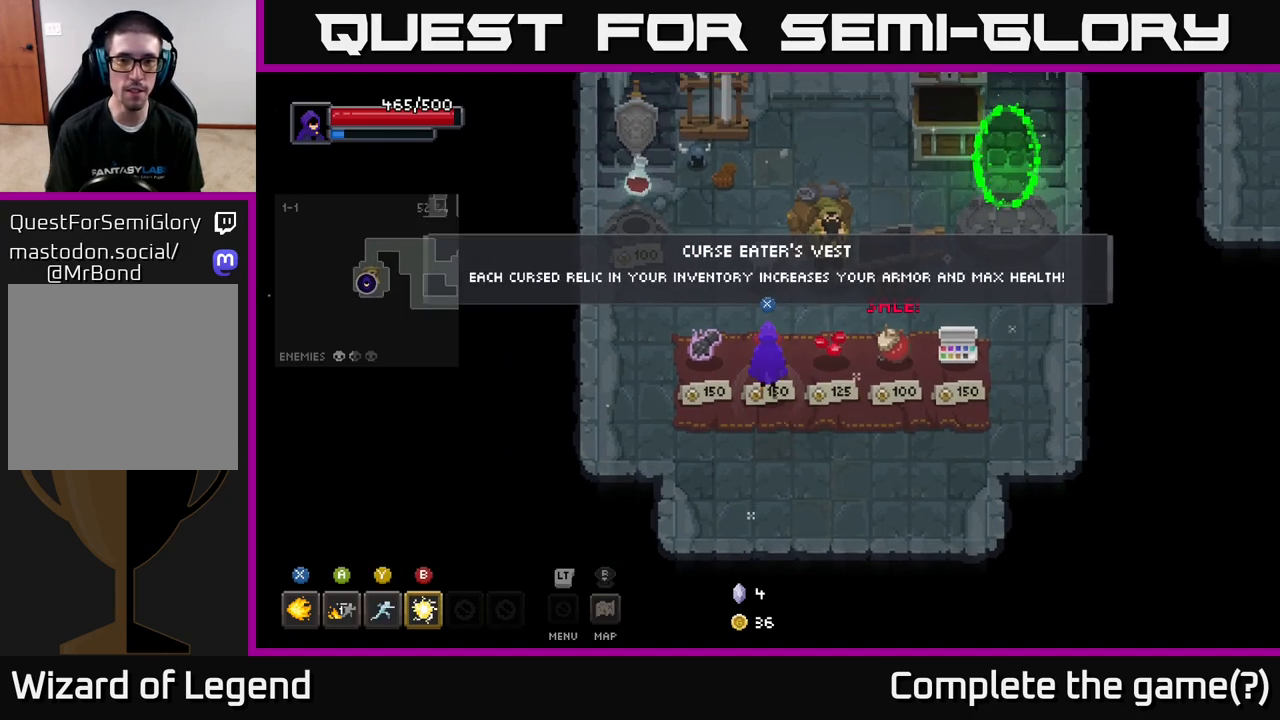
{"buttons": [], "left_stick": "center", "right_stick": "center", "events": []}
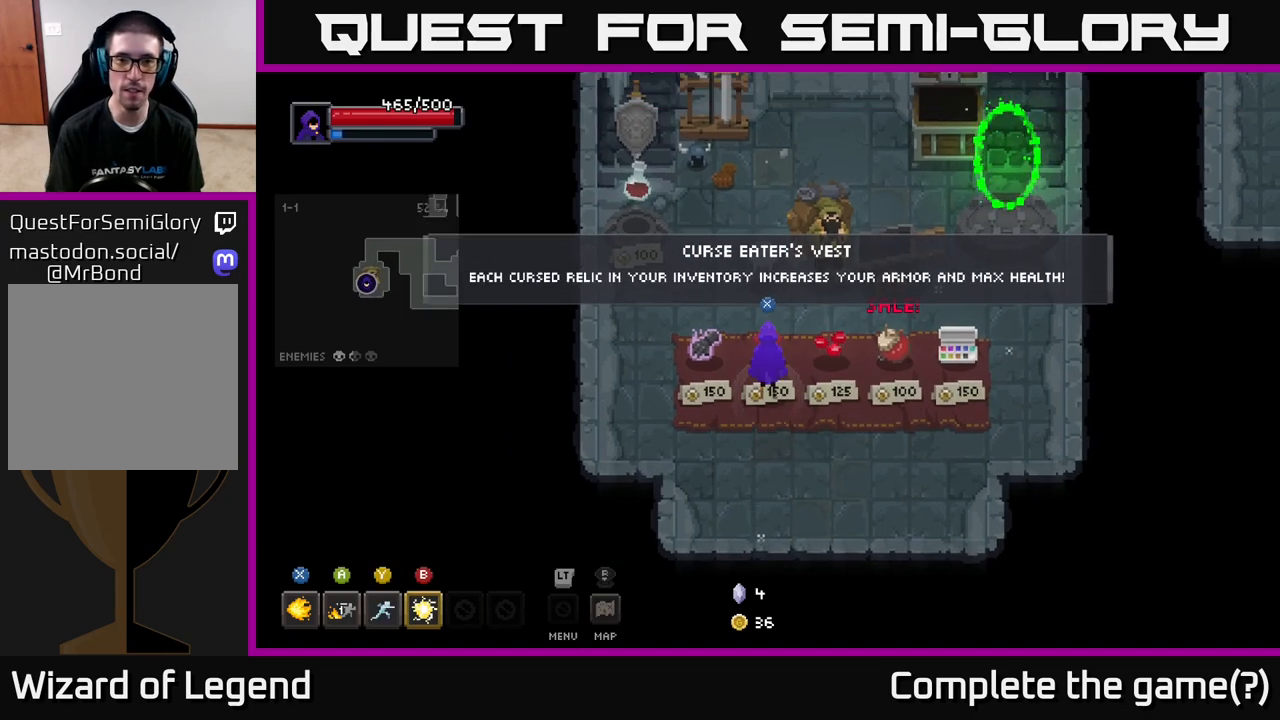
{"buttons": [], "left_stick": "center", "right_stick": "center", "events": []}
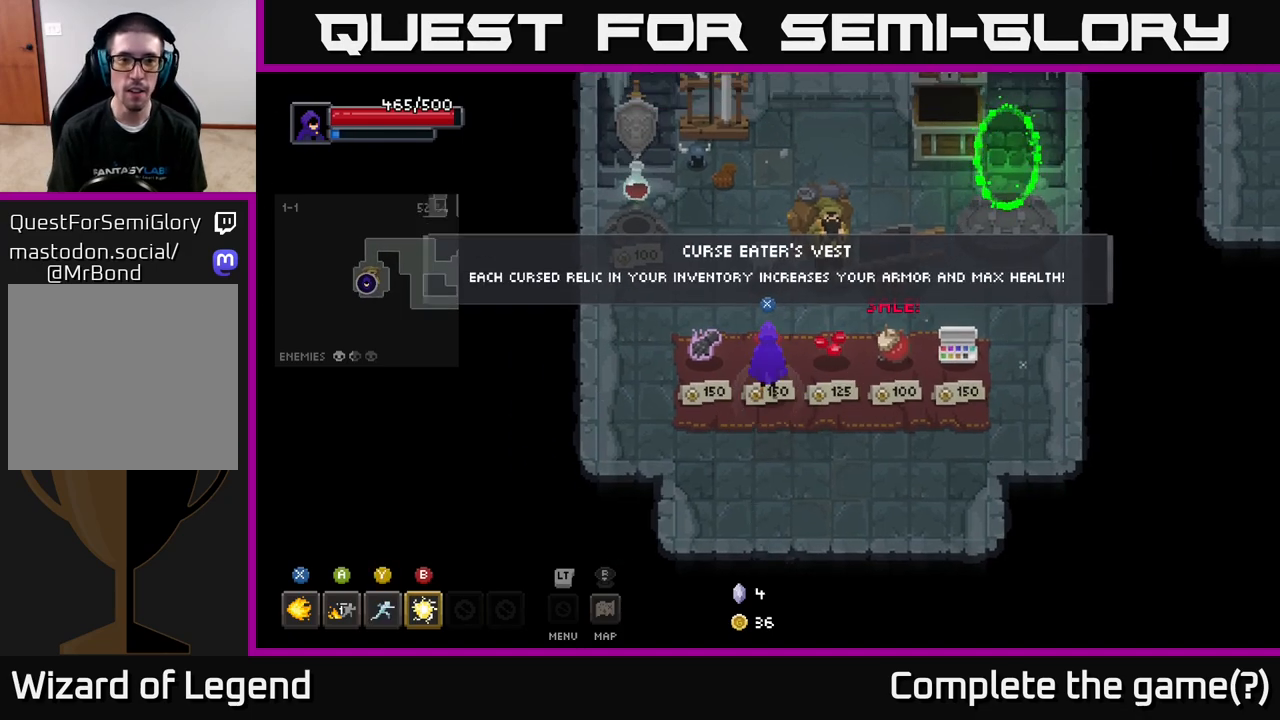
{"buttons": [], "left_stick": "center", "right_stick": "center", "events": []}
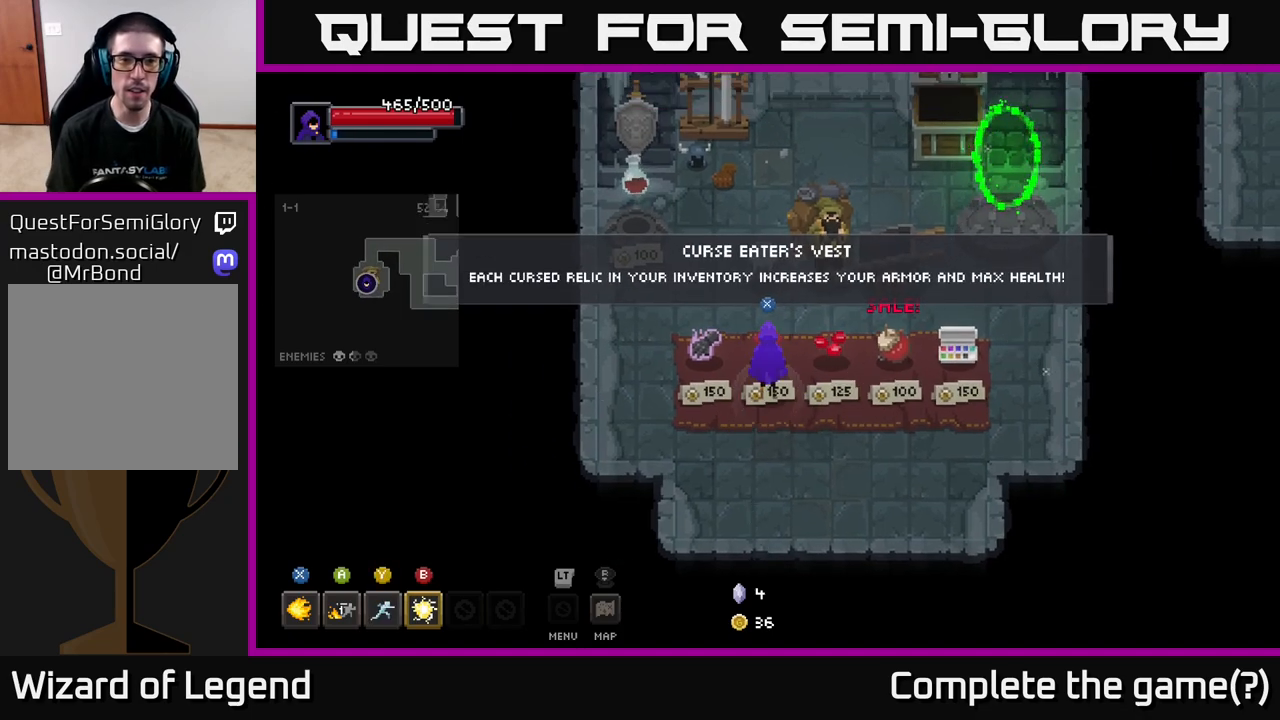
{"buttons": [], "left_stick": "center", "right_stick": "center", "events": []}
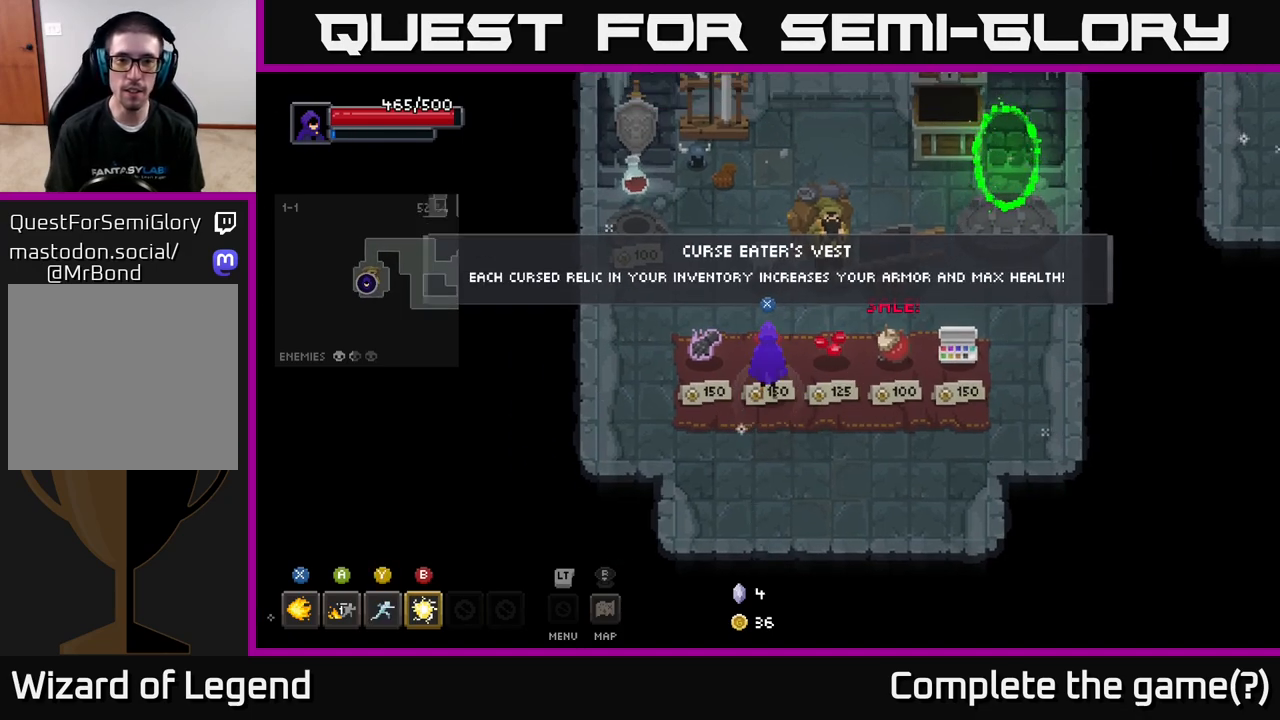
{"buttons": [], "left_stick": "center", "right_stick": "center", "events": []}
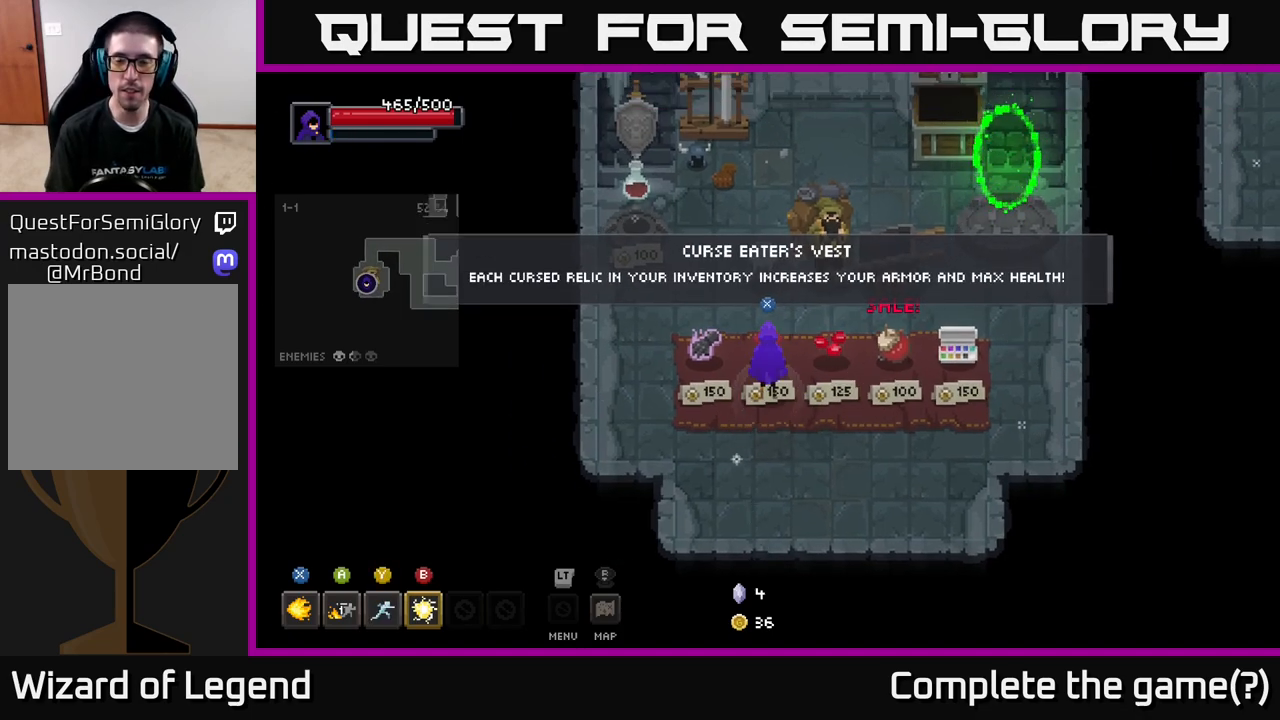
{"buttons": [], "left_stick": "center", "right_stick": "center", "events": []}
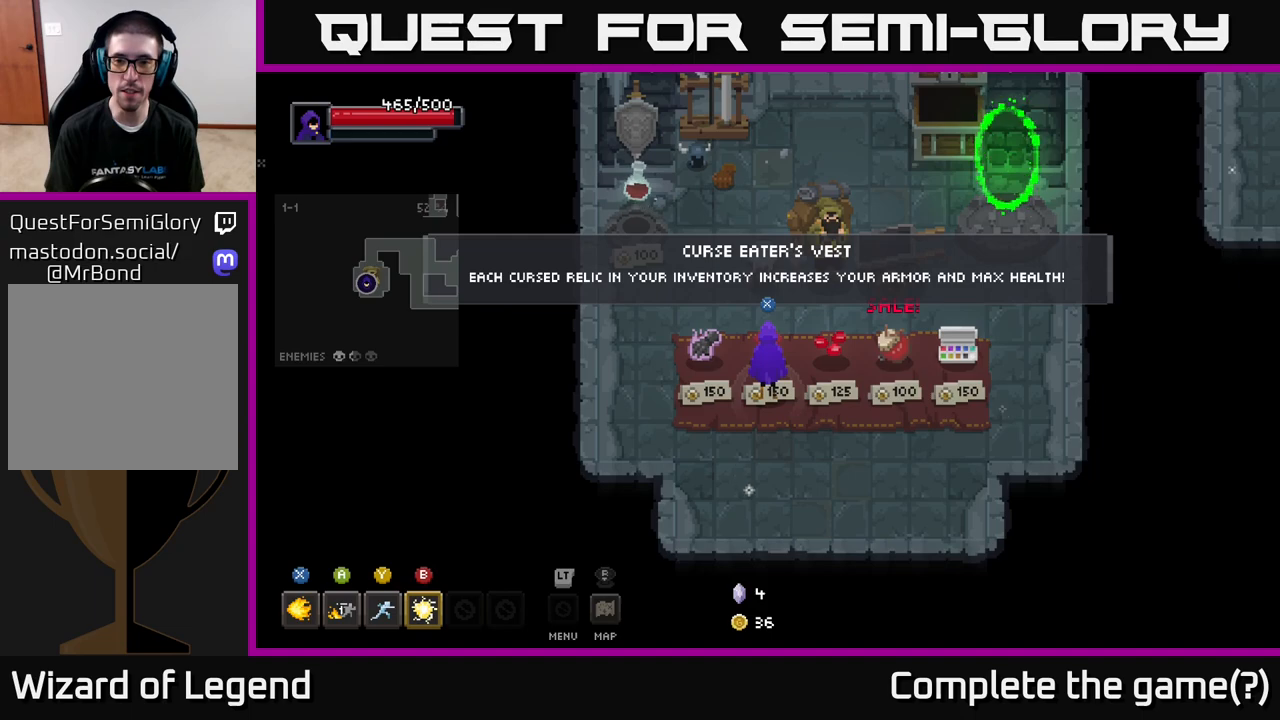
{"buttons": [], "left_stick": "down-left", "right_stick": "center", "events": [[383, "left_stick", "down-left"]]}
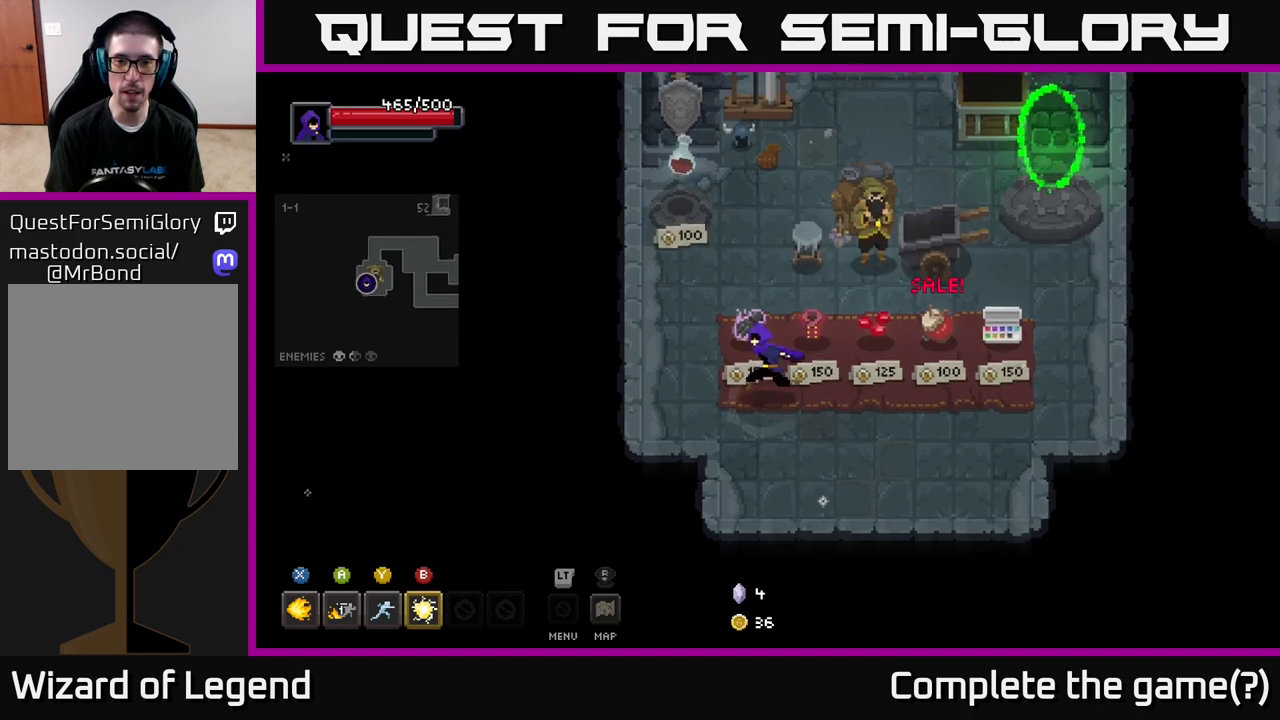
{"buttons": [], "left_stick": "center", "right_stick": "center", "events": [[67, "left_stick", "center"]]}
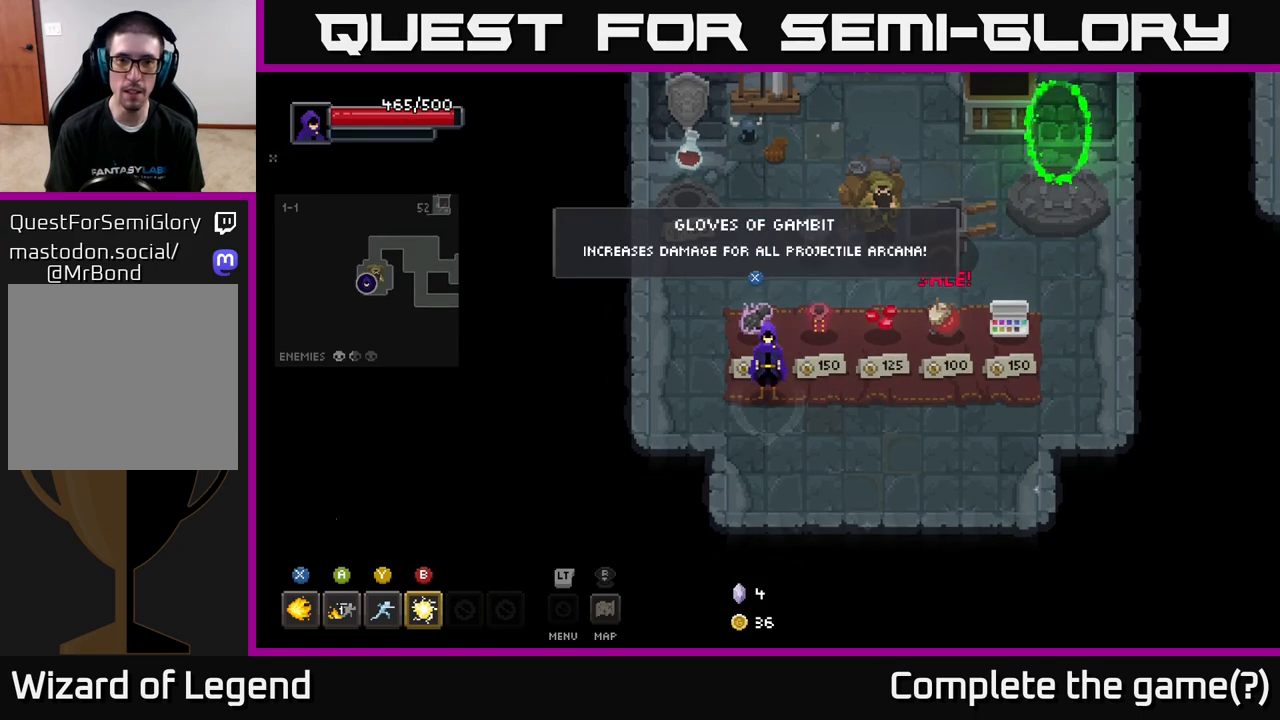
{"buttons": [], "left_stick": "center", "right_stick": "center", "events": []}